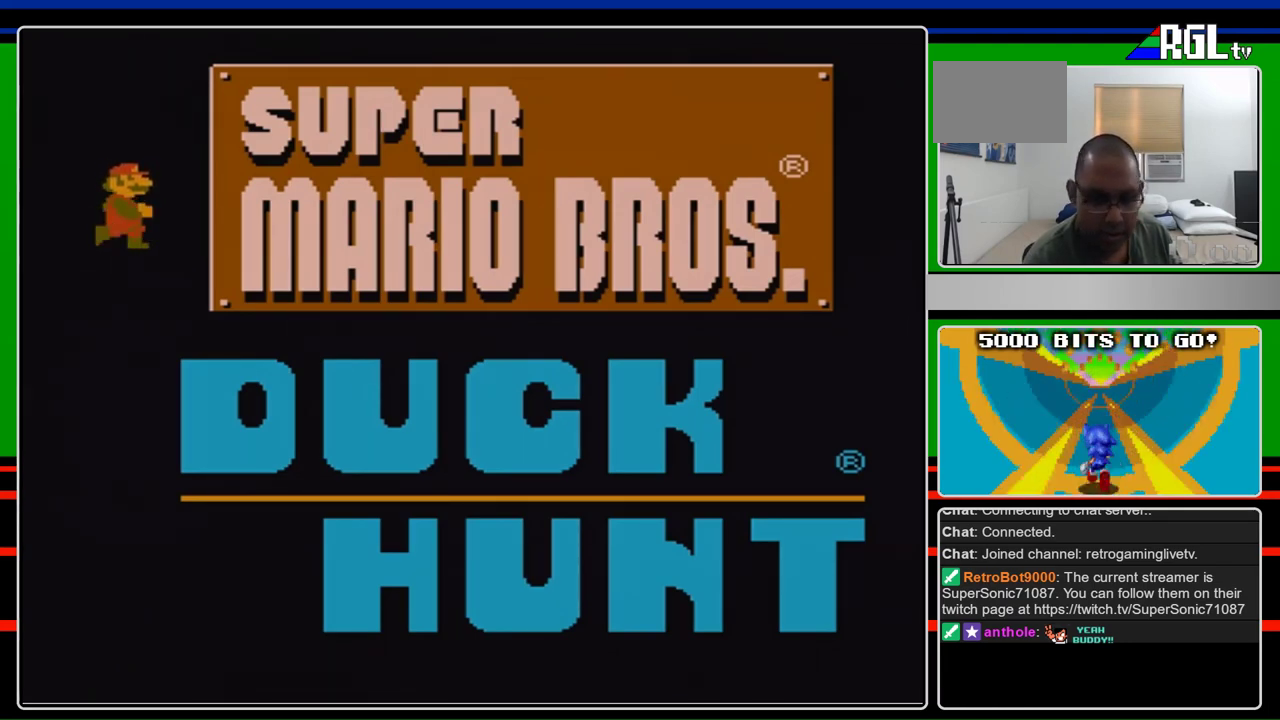
Gameplay with a controller (Nintendo layout); each line is a JSON object with the inputs held at the frame after it. "events" lists button and stick changes between this image and that frame as [ms after this image, input, new state], when the widget could be followed in between. Not read: L3 R3.
{"buttons": ["A", "B"], "events": [[100, "A", "down"], [100, "B", "down"]]}
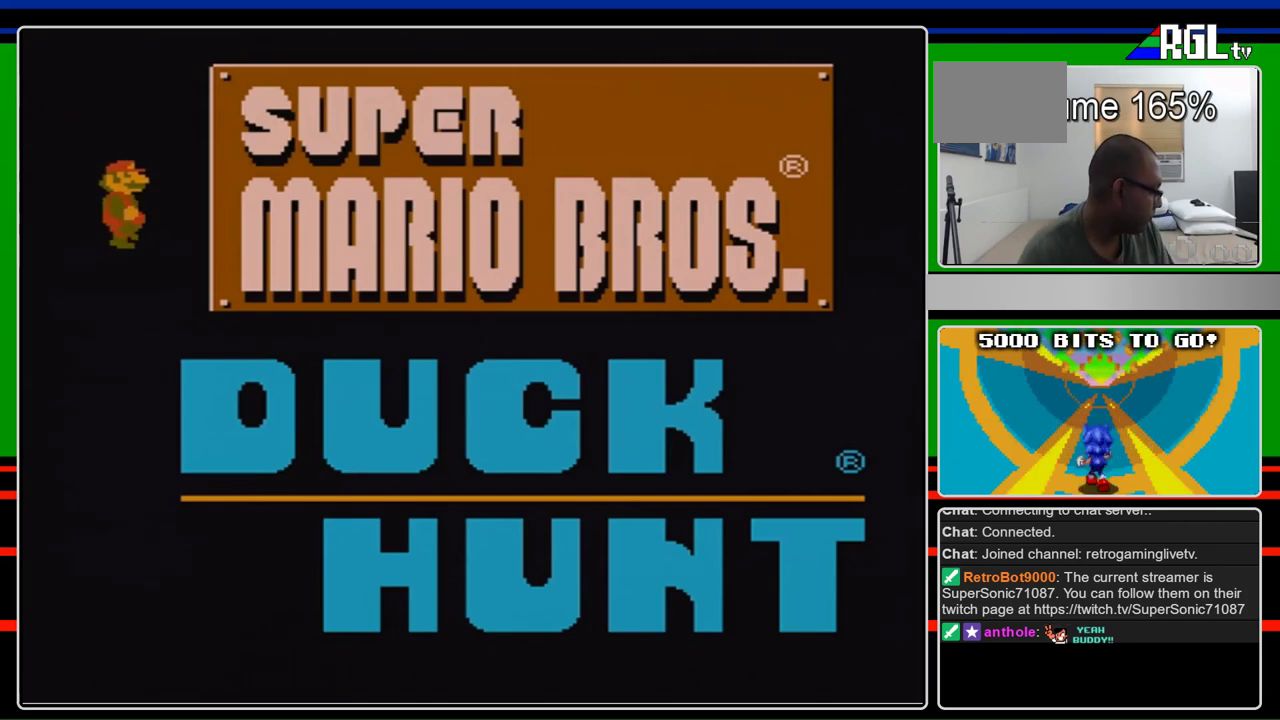
{"buttons": ["A", "B"], "events": []}
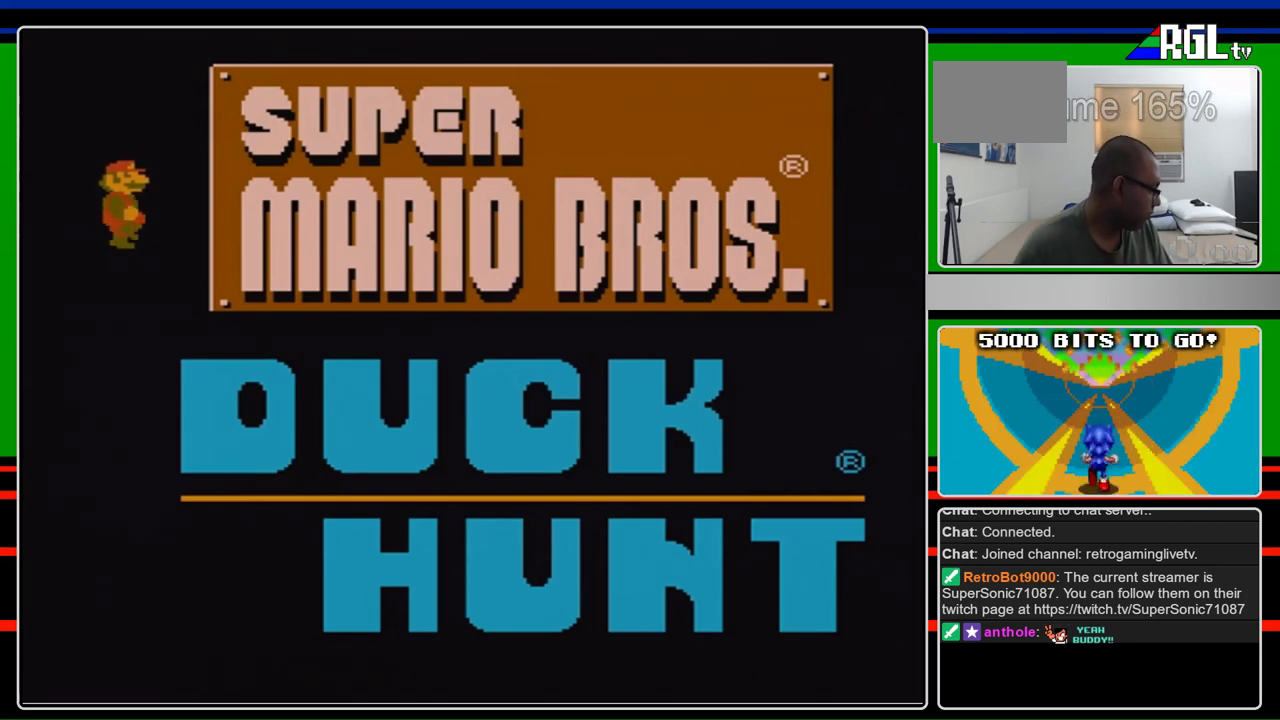
{"buttons": [], "events": [[33, "A", "up"], [33, "B", "up"]]}
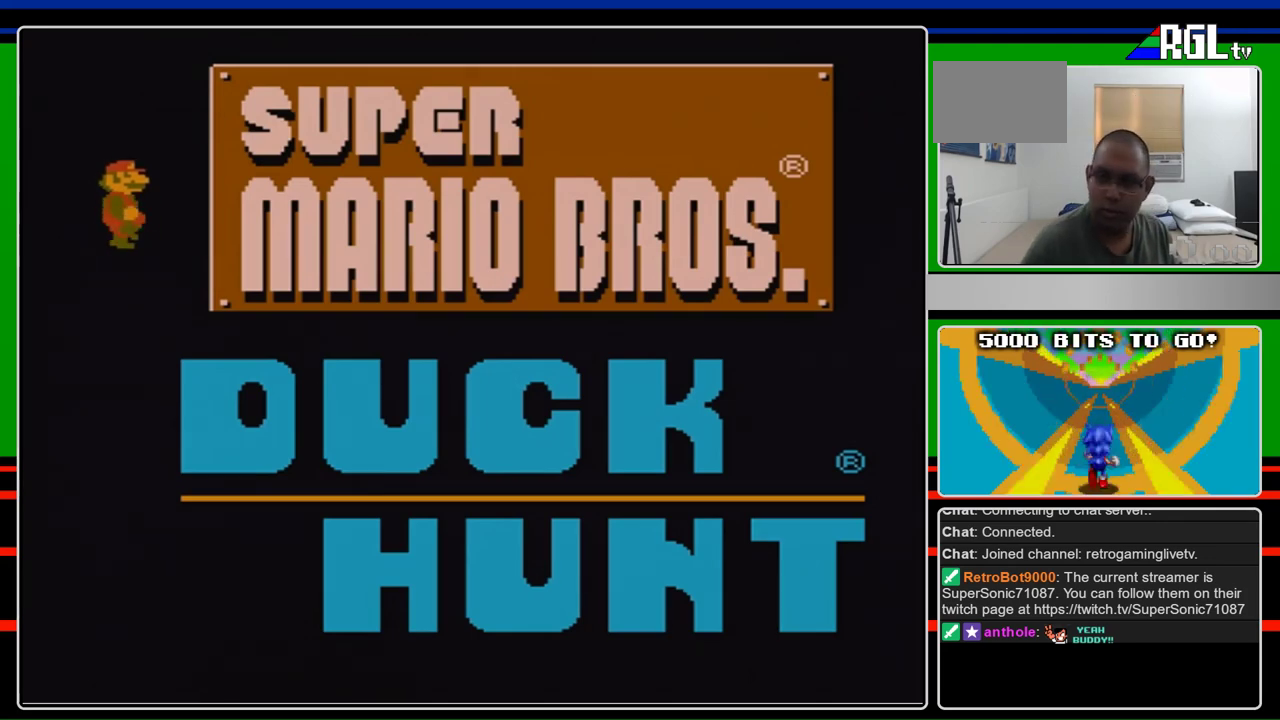
{"buttons": ["A", "B"], "events": [[467, "A", "down"], [467, "B", "down"]]}
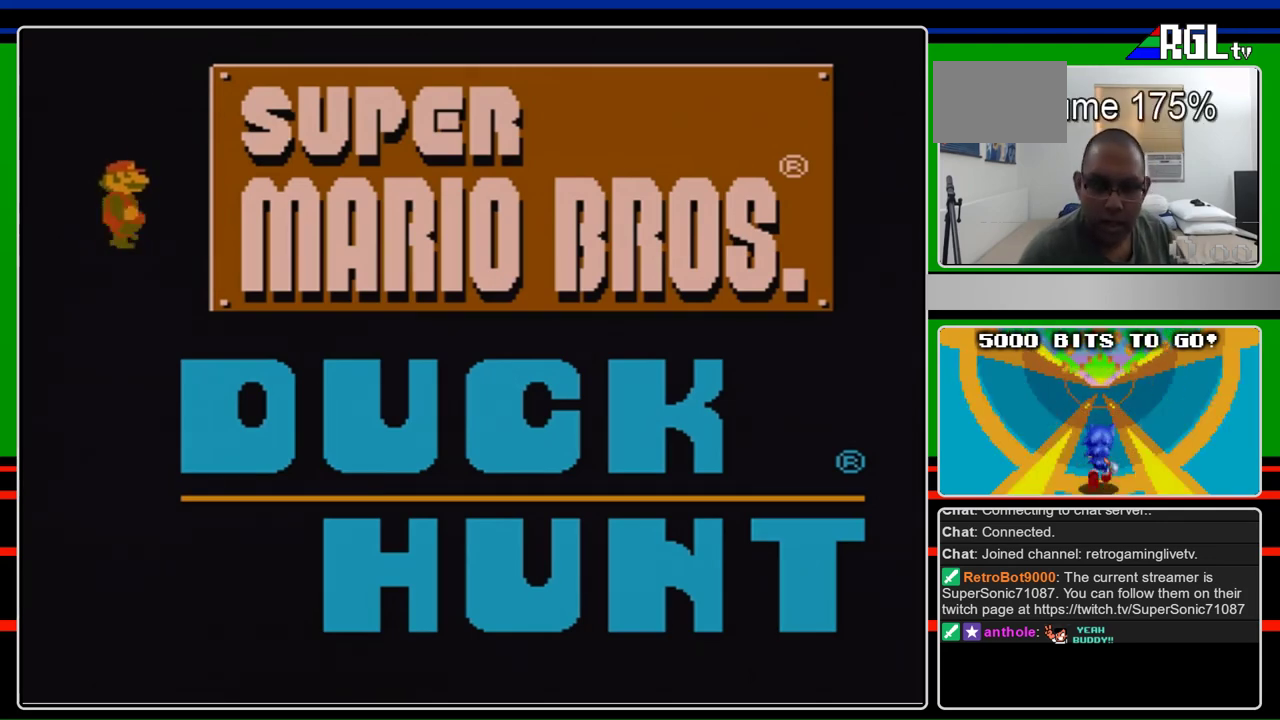
{"buttons": ["A", "B"], "events": []}
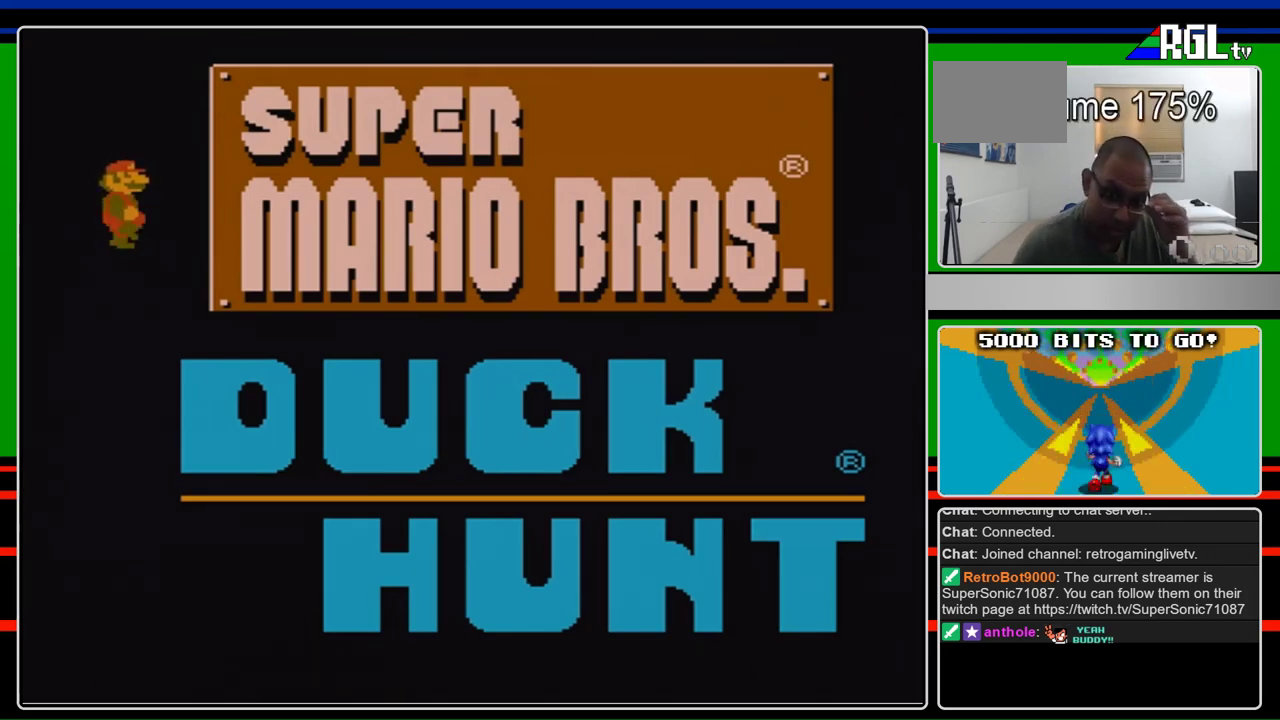
{"buttons": [], "events": [[433, "A", "up"], [467, "B", "up"]]}